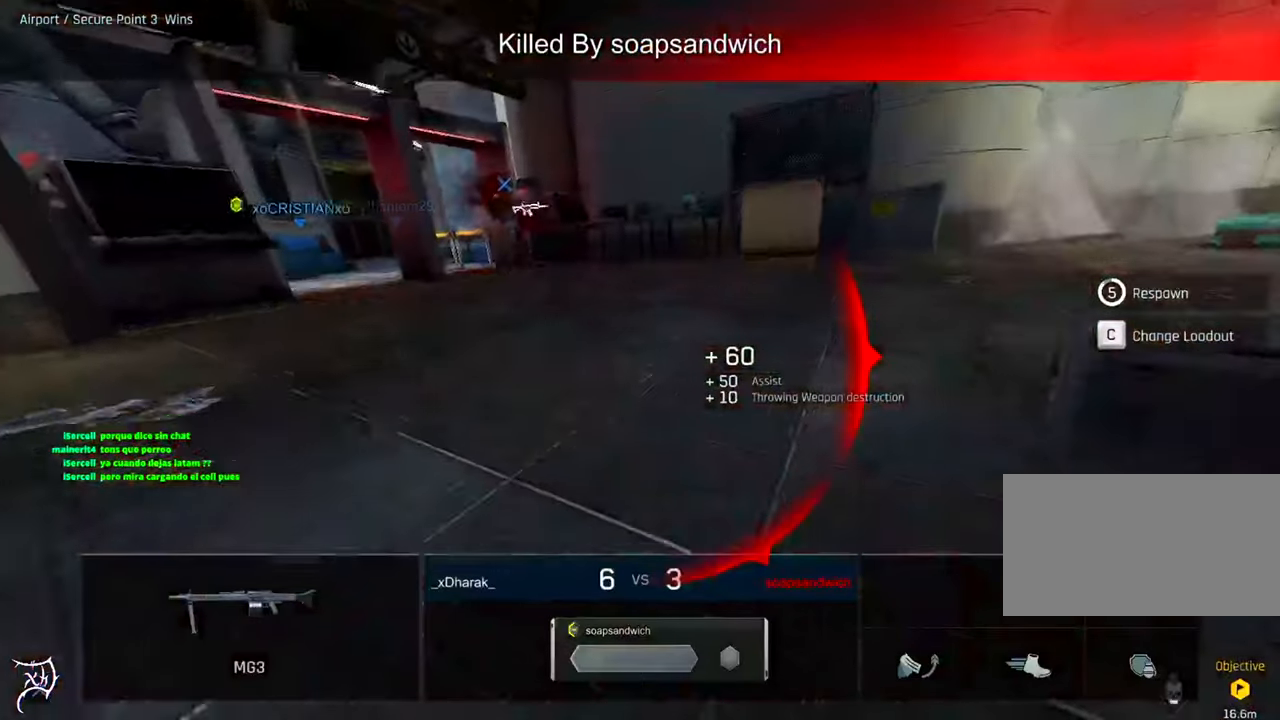
Gameplay with keyboard and mouse; each line is a JSON object with the keys and mouse buttons held at the frame after it. "events" lists presses ("down") and releases ("up") of "a", "ctrl", "d", "e", "f", "q", "r", "s", "shift", "space", "tab", "w", "mouse_left", "mouse_wheel", "mouse_right", "mouse_mb4" and "mouse_mb5" between this image and that frame as [ms after this image, input, new state], when the widget could be followed in between. "mouse_left", "mouse_wheel", "mouse_right", "mouse_mb4", "mouse_mb5" = the "left", "wheel", "right", "mb4", "mb5" buttons of the "mouse" list. No other keys are recorded. "wheel" means that the mouse wheel is clicked or scrolled. Not read: mouse_move.
{"keys": [], "mouse": [], "events": []}
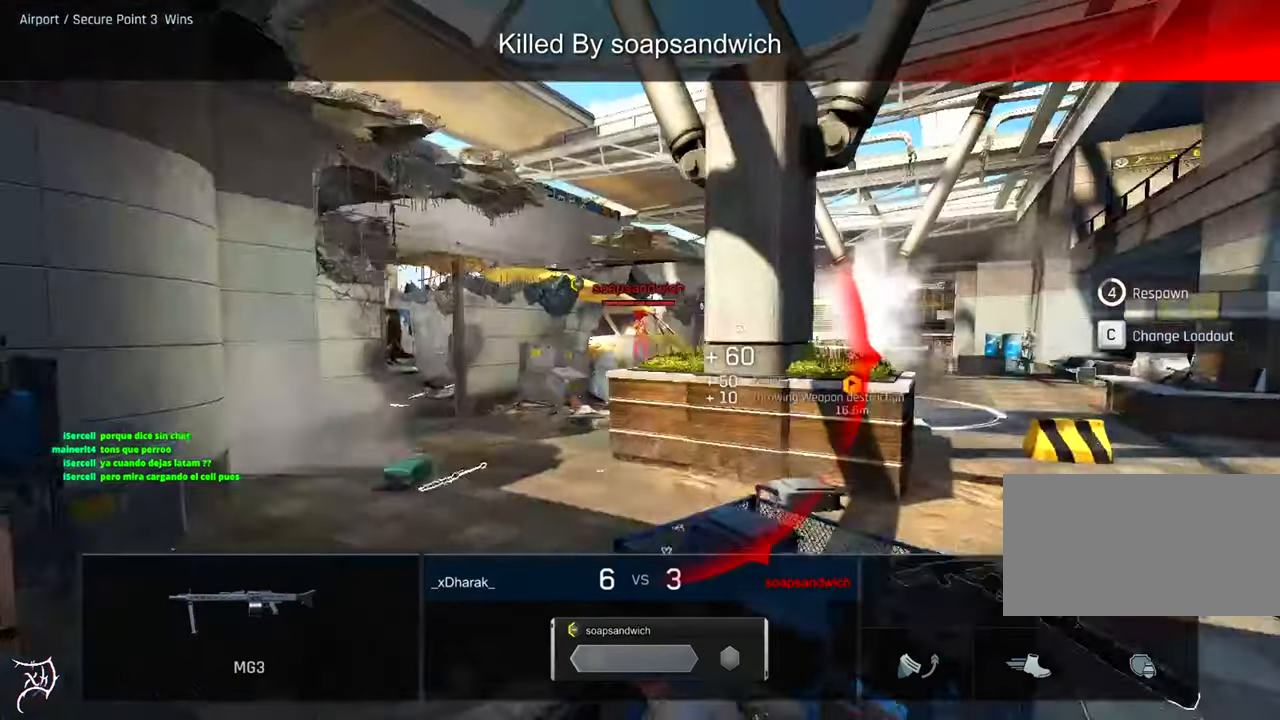
{"keys": [], "mouse": [], "events": []}
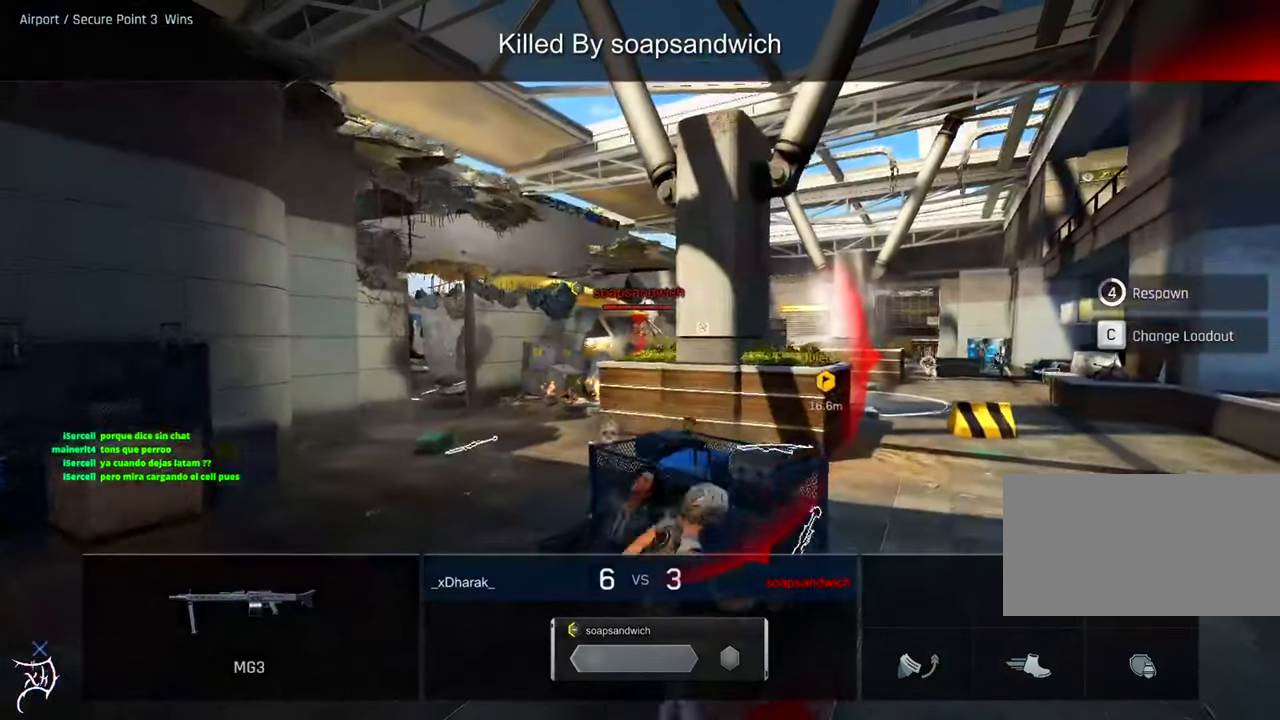
{"keys": [], "mouse": [], "events": []}
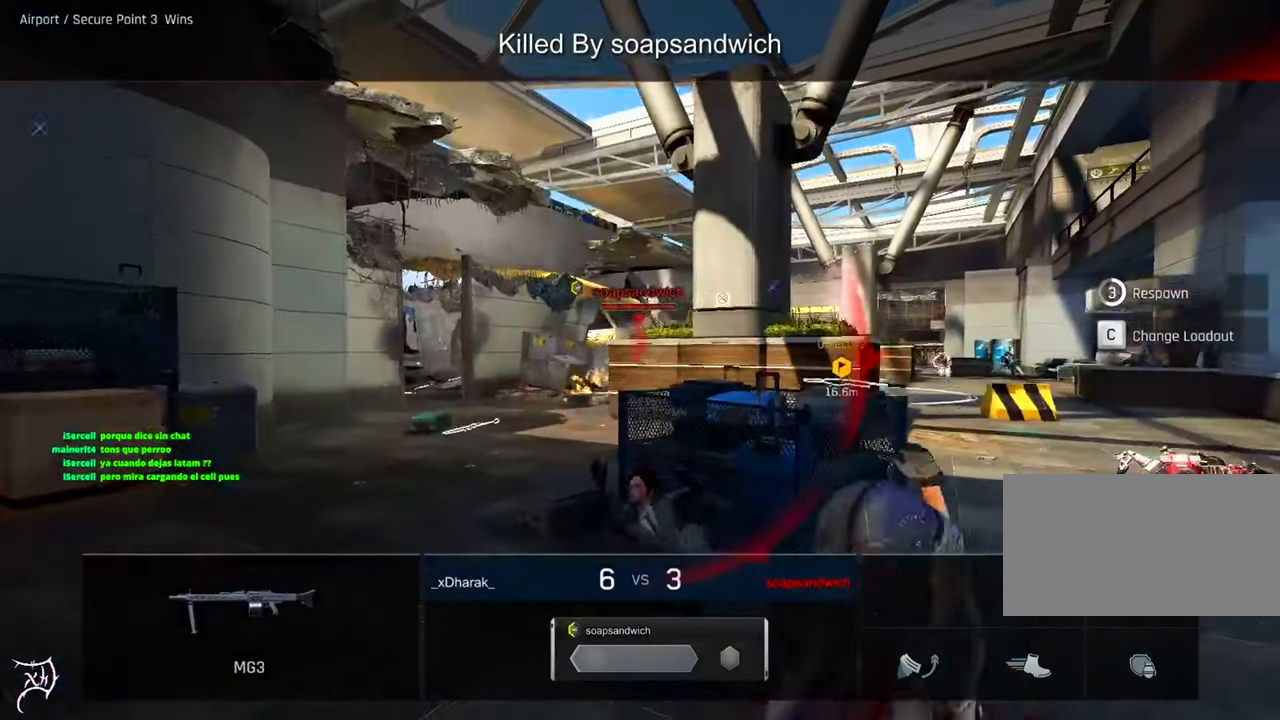
{"keys": [], "mouse": [], "events": []}
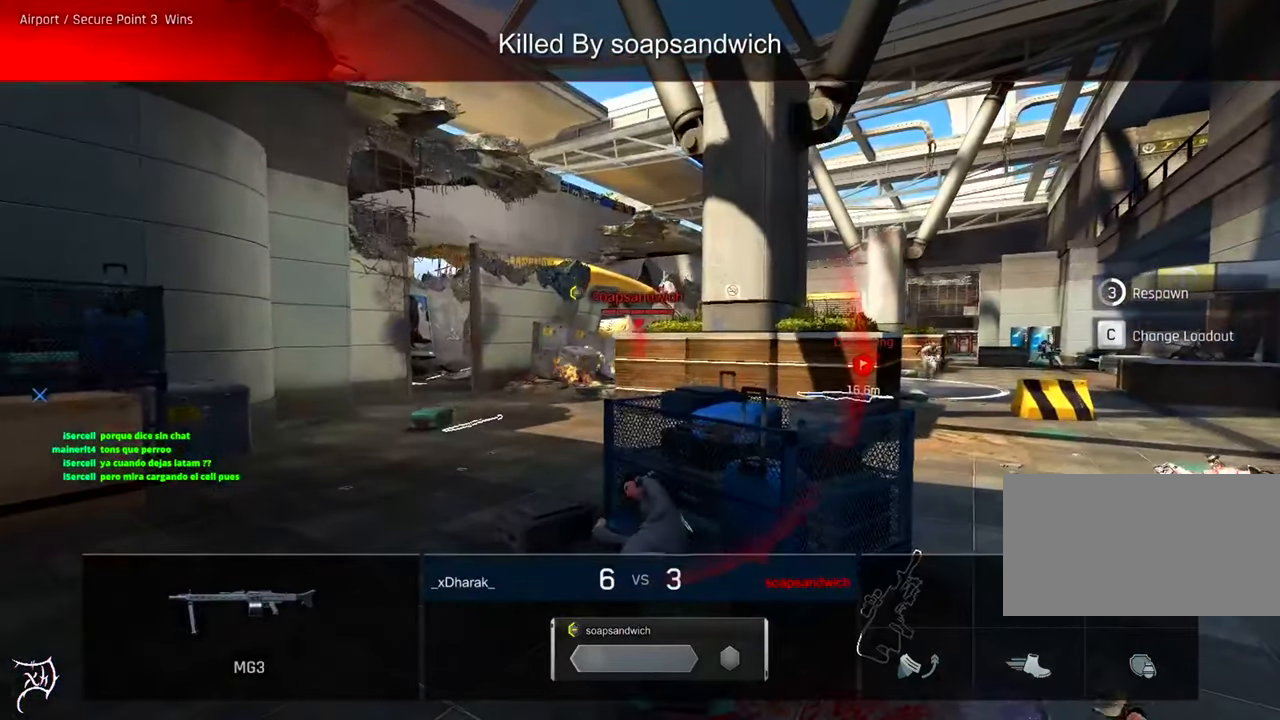
{"keys": [], "mouse": [], "events": []}
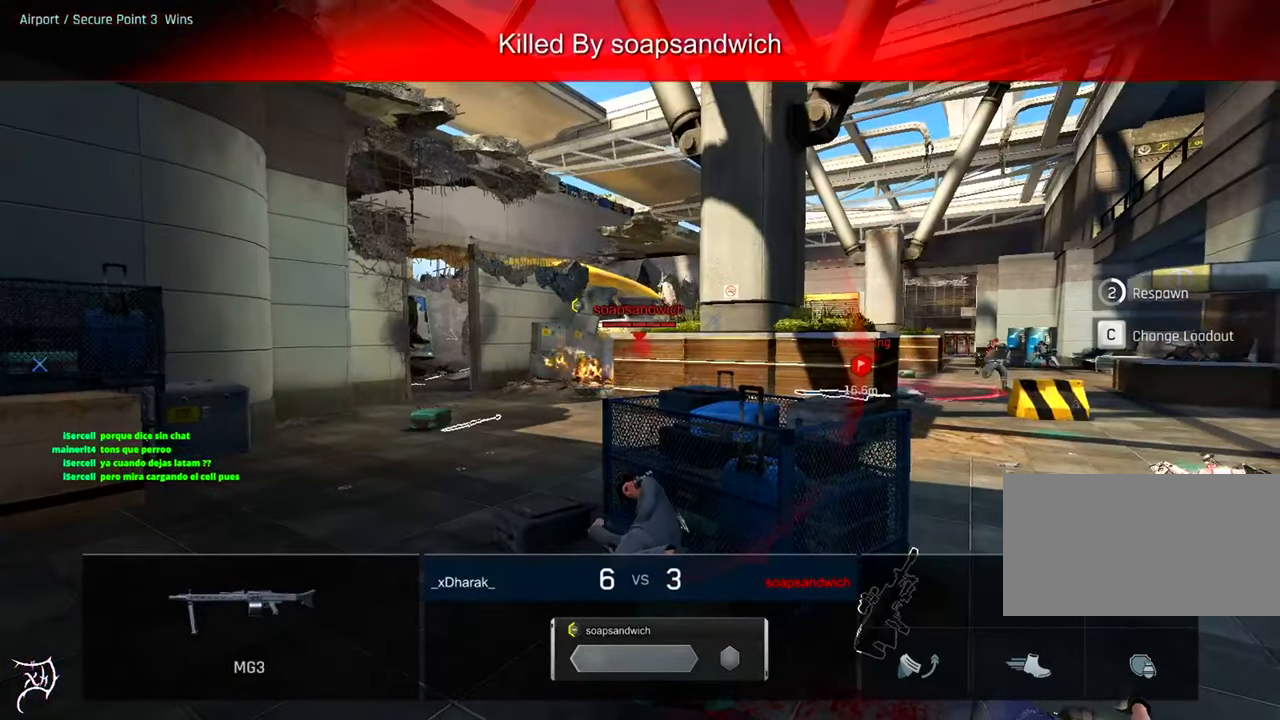
{"keys": [], "mouse": [], "events": []}
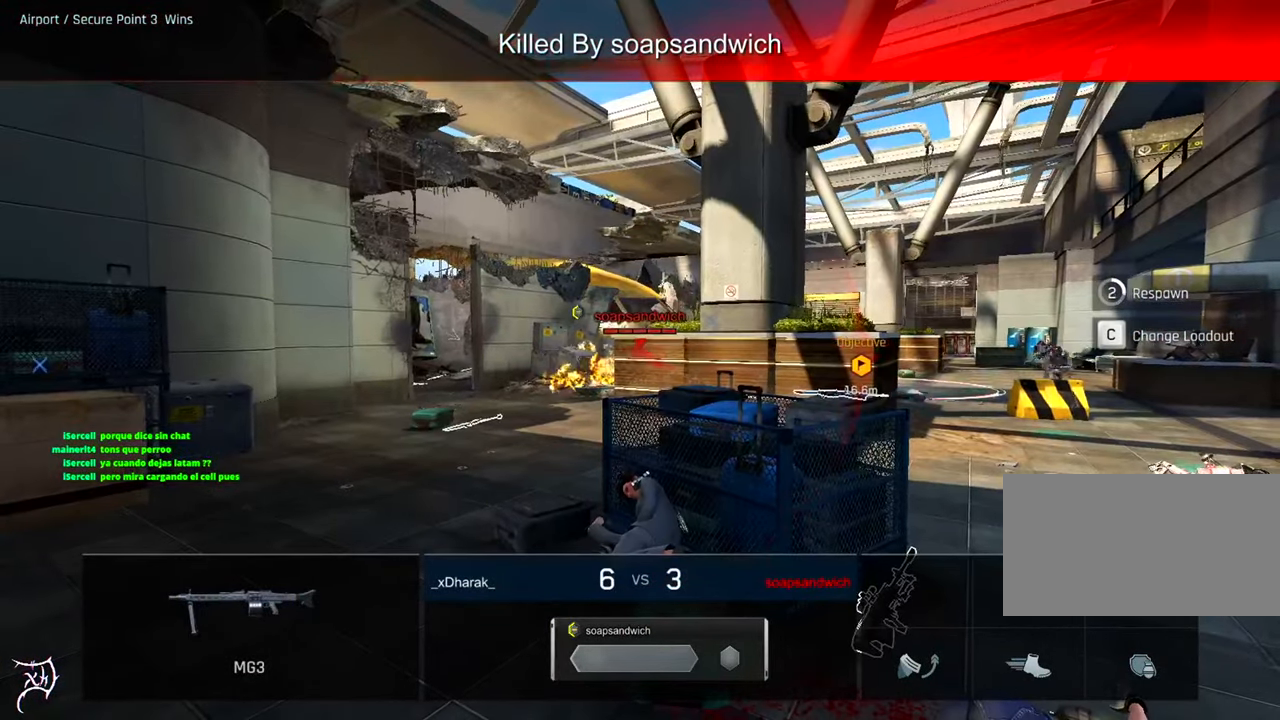
{"keys": [], "mouse": [], "events": []}
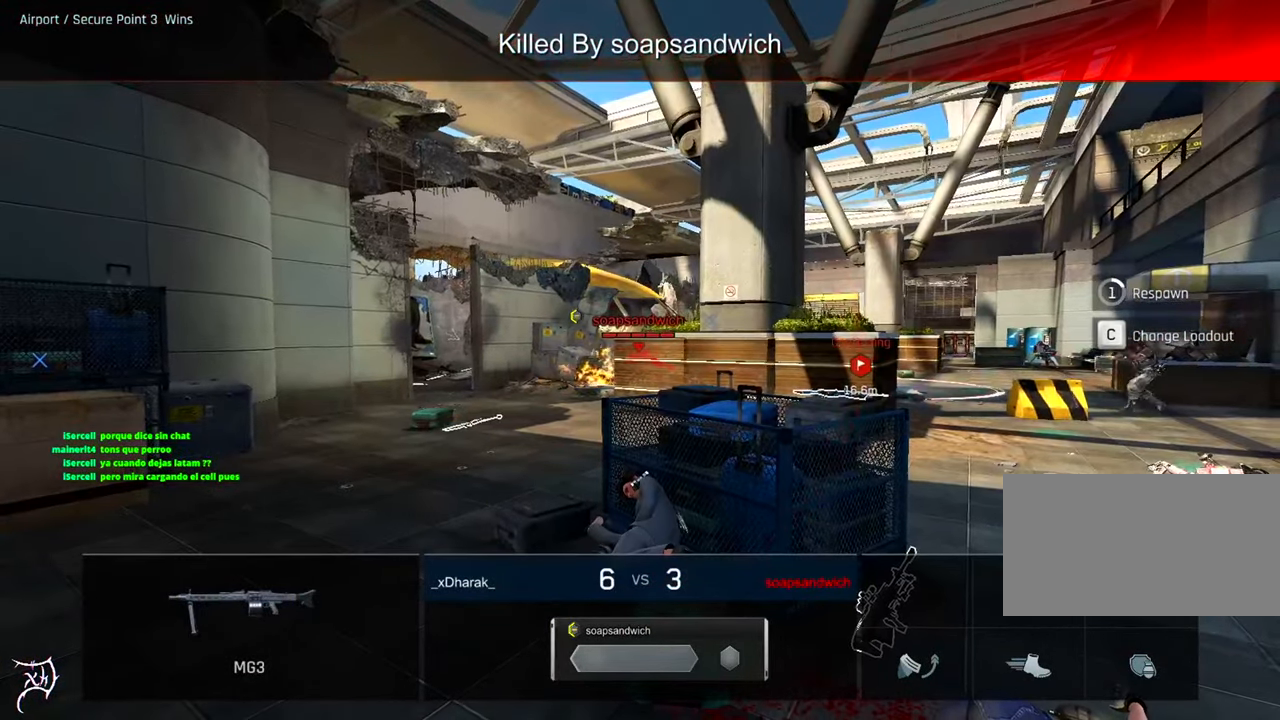
{"keys": [], "mouse": [], "events": []}
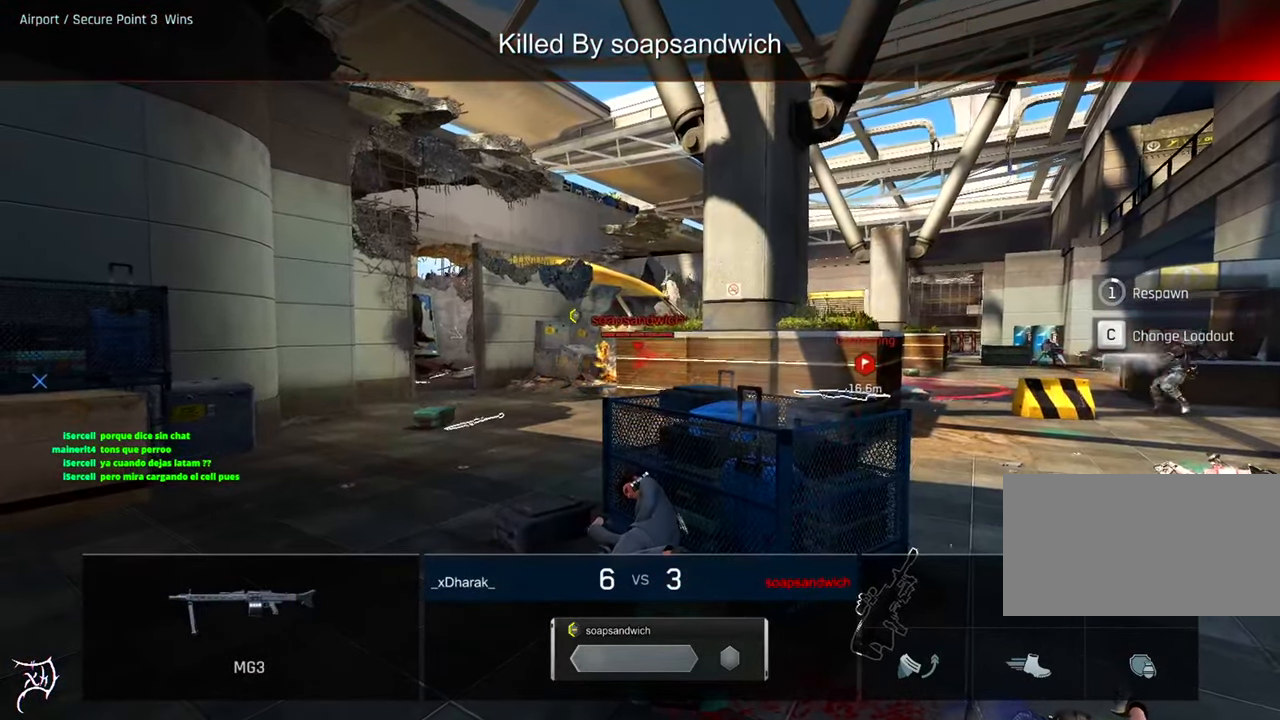
{"keys": ["ctrl", "w"], "mouse": [], "events": [[183, "w", "down"], [250, "ctrl", "down"]]}
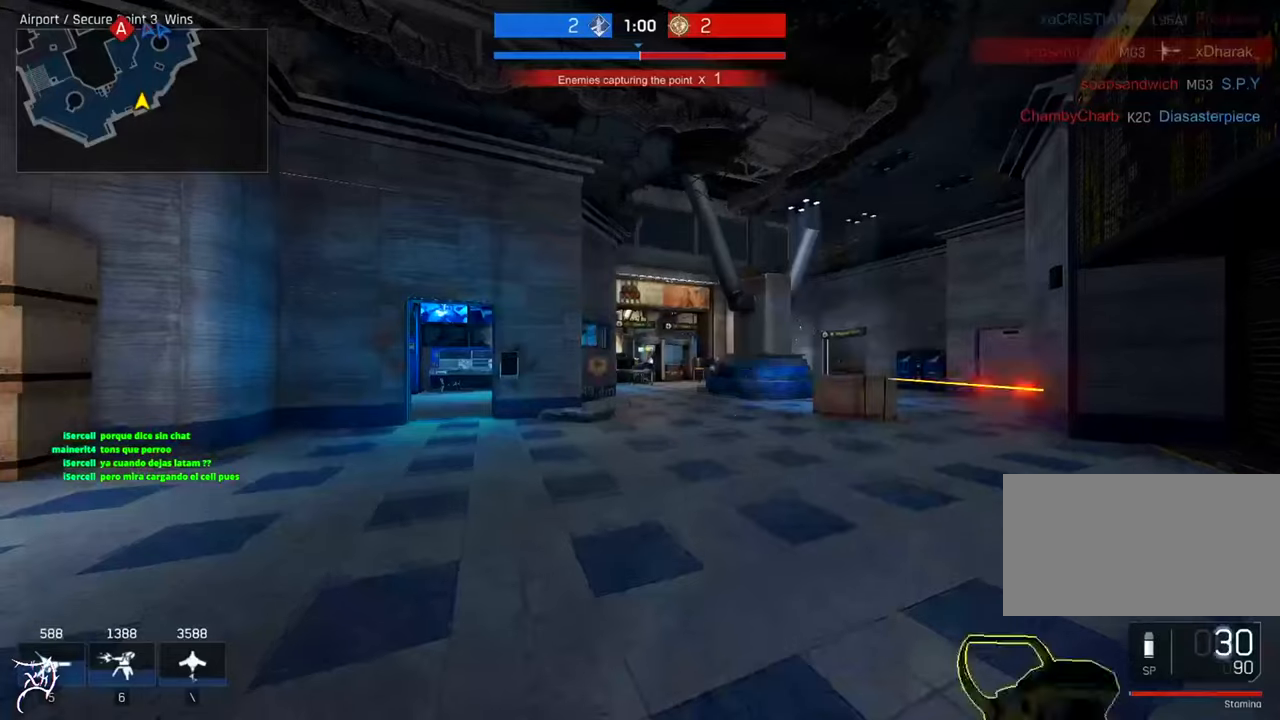
{"keys": ["ctrl", "w"], "mouse": [], "events": []}
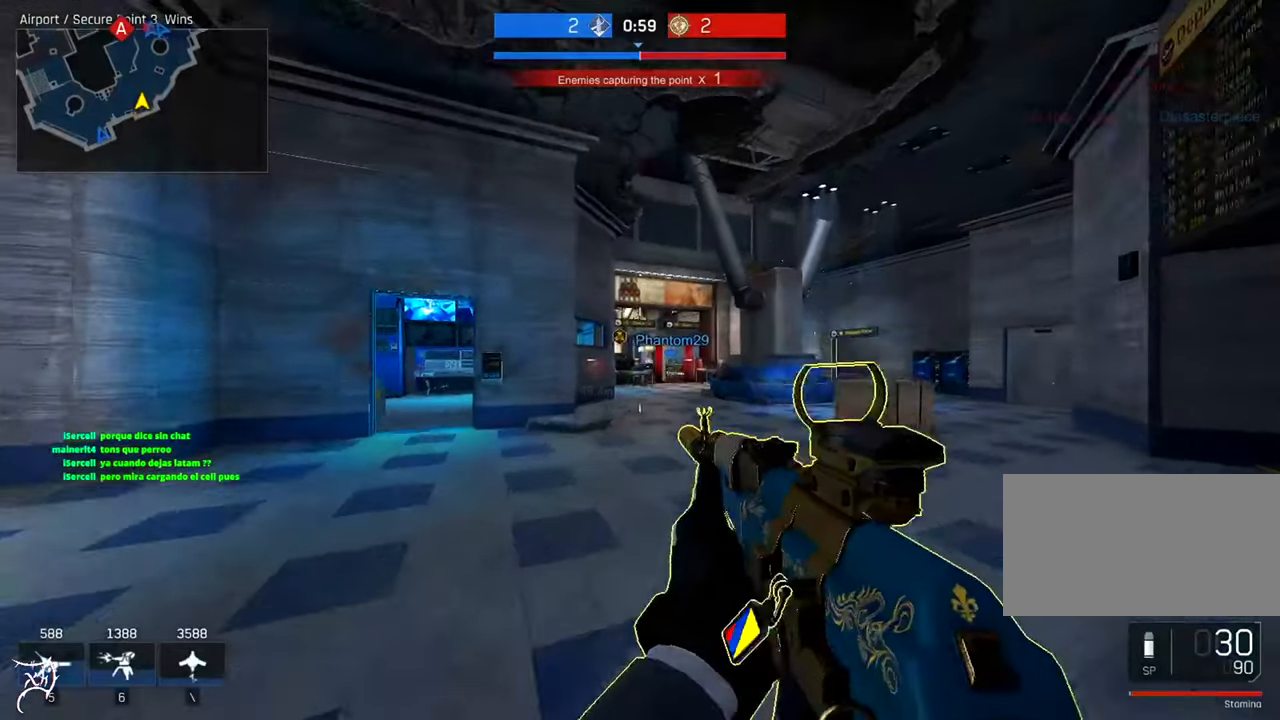
{"keys": ["ctrl", "w"], "mouse": [], "events": []}
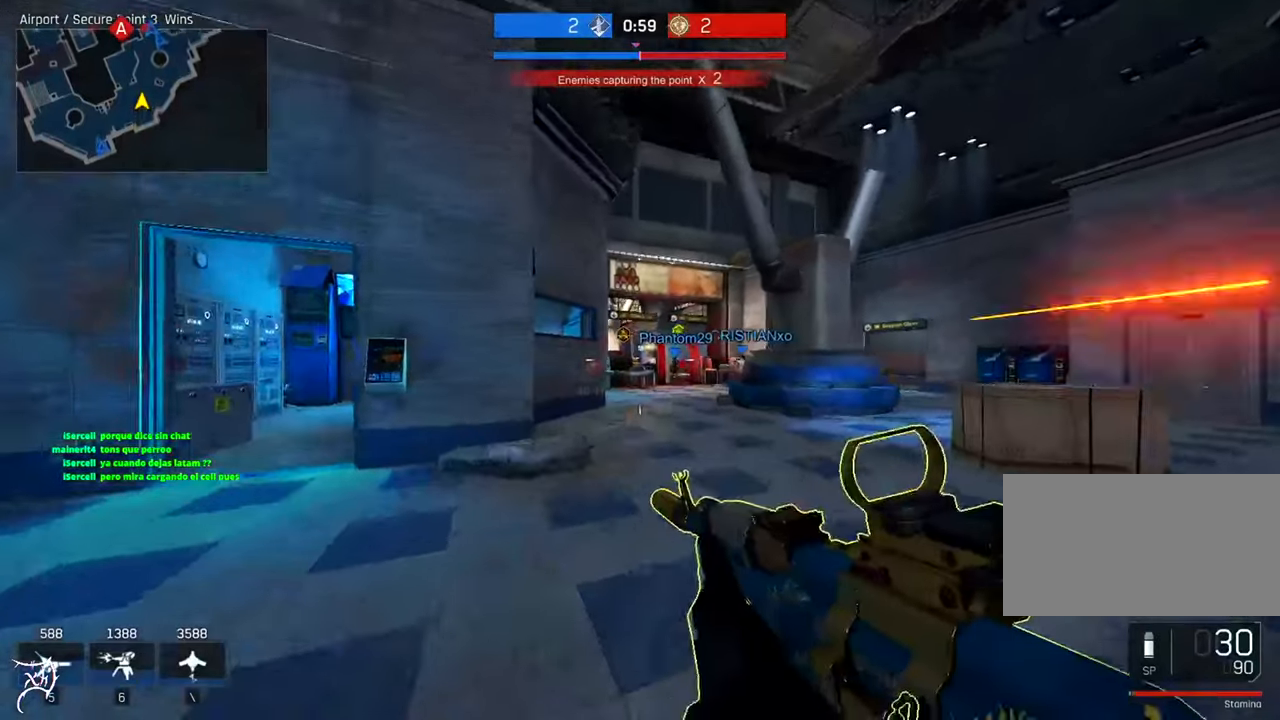
{"keys": ["w"], "mouse": ["left", "right"], "events": [[17, "d", "down"], [83, "mouse_right", "down"], [117, "ctrl", "up"], [117, "d", "up"], [183, "a", "down"], [417, "mouse_left", "down"], [450, "a", "up"]]}
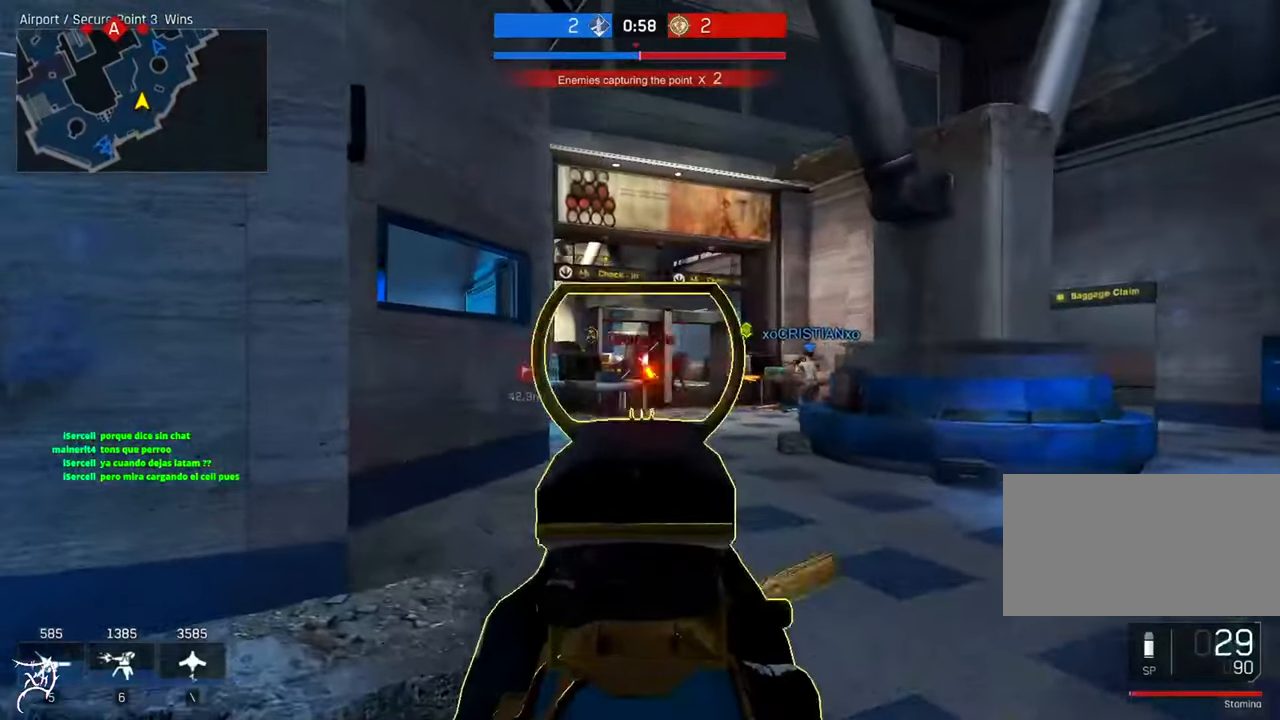
{"keys": ["w"], "mouse": ["left", "right"], "events": [[183, "mouse_left", "up"], [317, "mouse_left", "down"]]}
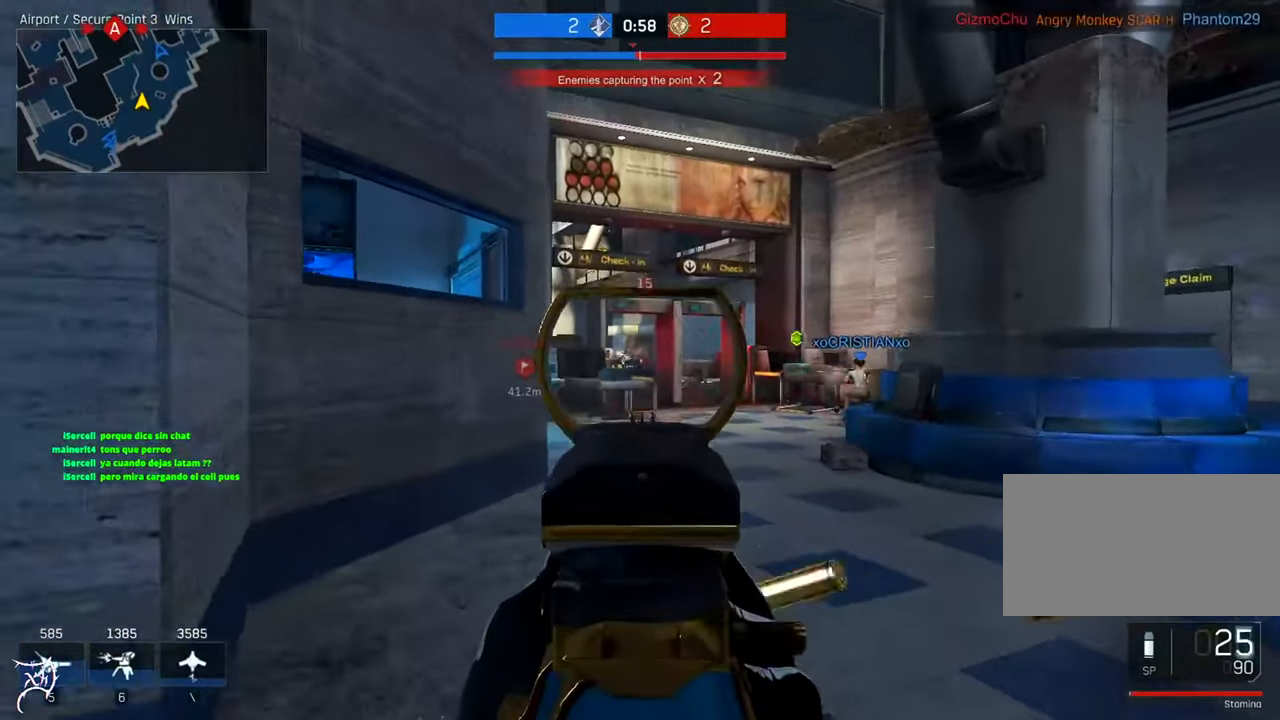
{"keys": ["d", "w"], "mouse": ["left", "right"], "events": [[317, "d", "down"]]}
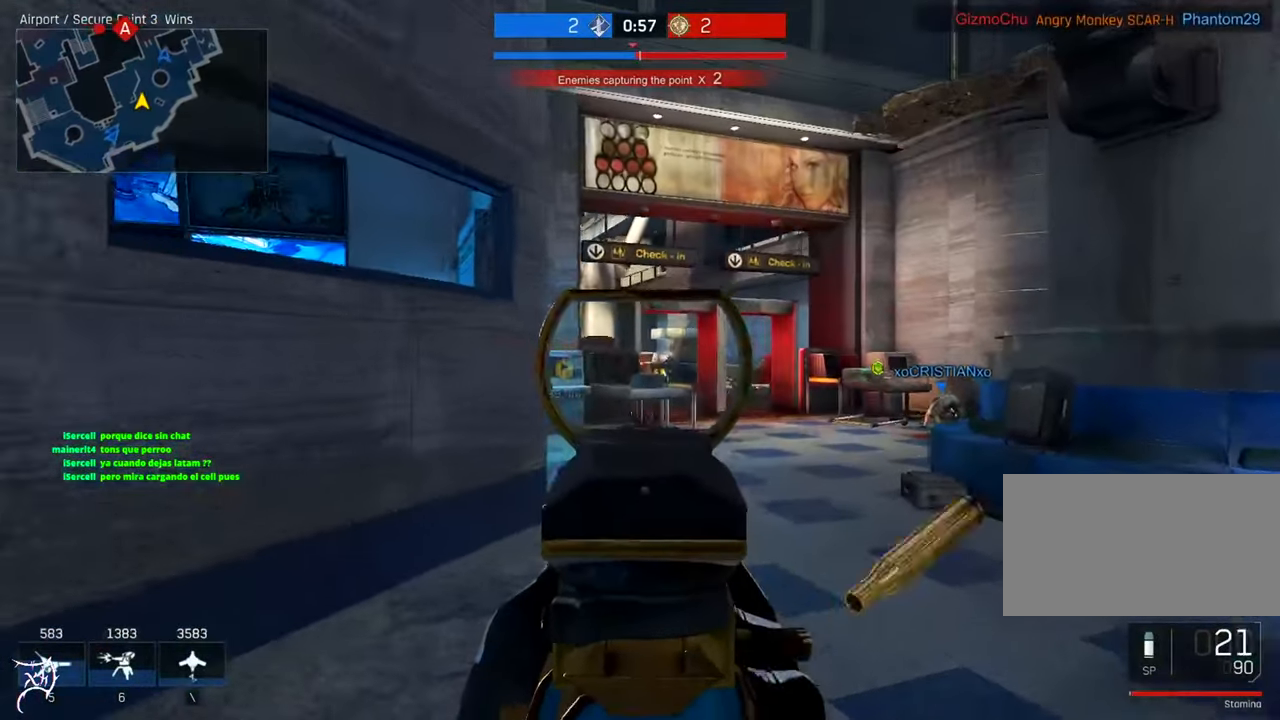
{"keys": ["ctrl", "d", "w"], "mouse": [], "events": [[150, "mouse_left", "up"], [183, "ctrl", "down"], [183, "mouse_right", "up"], [217, "d", "up"], [450, "d", "down"]]}
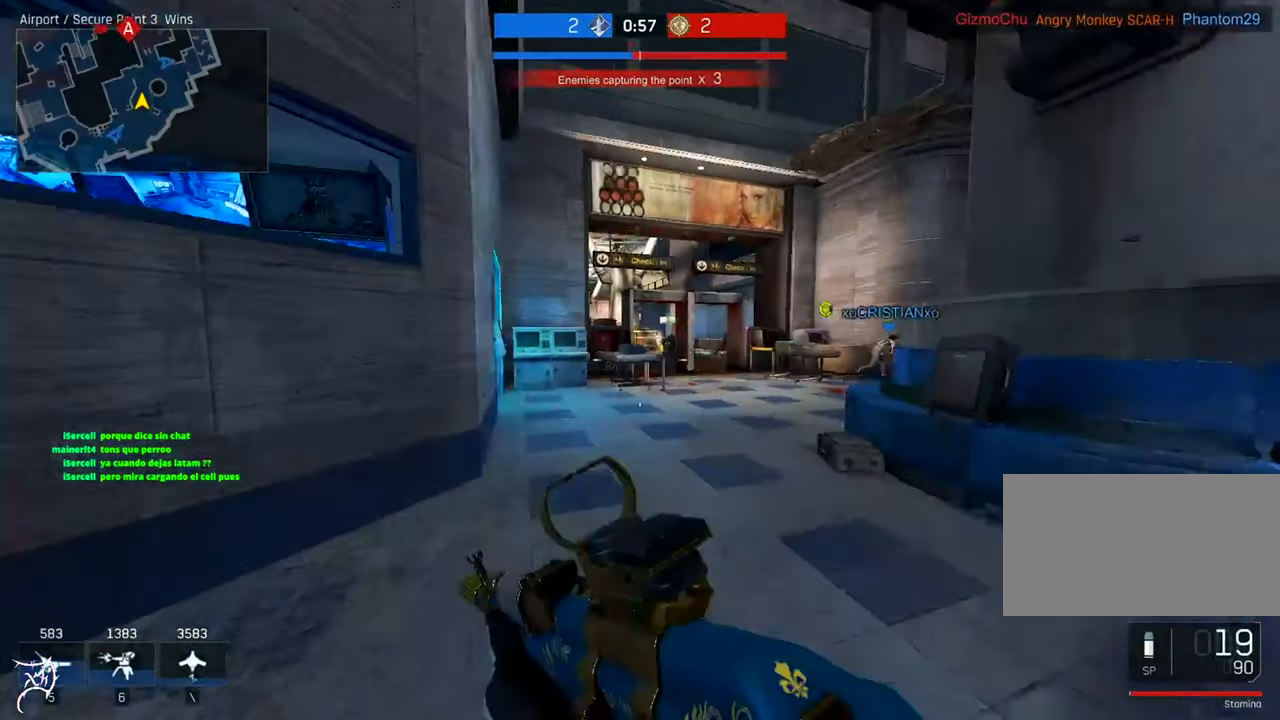
{"keys": ["ctrl", "d", "w"], "mouse": [], "events": []}
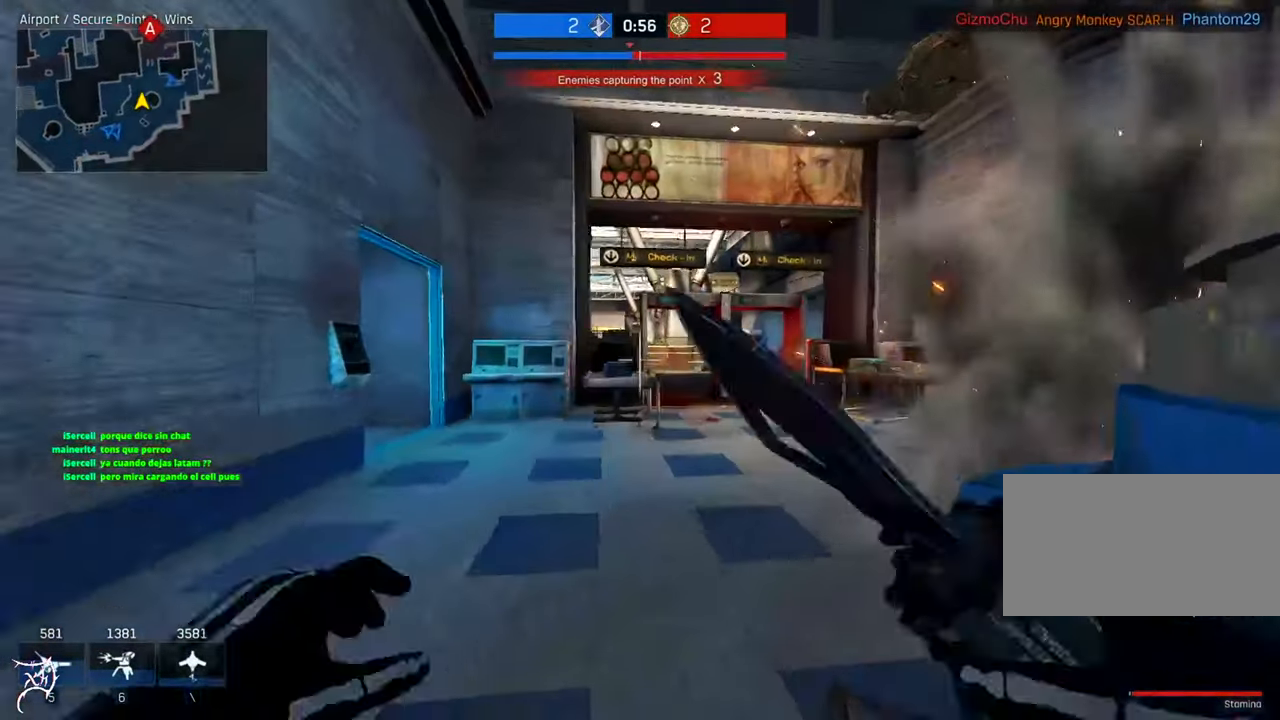
{"keys": ["w"], "mouse": [], "events": [[83, "d", "up"], [383, "ctrl", "up"]]}
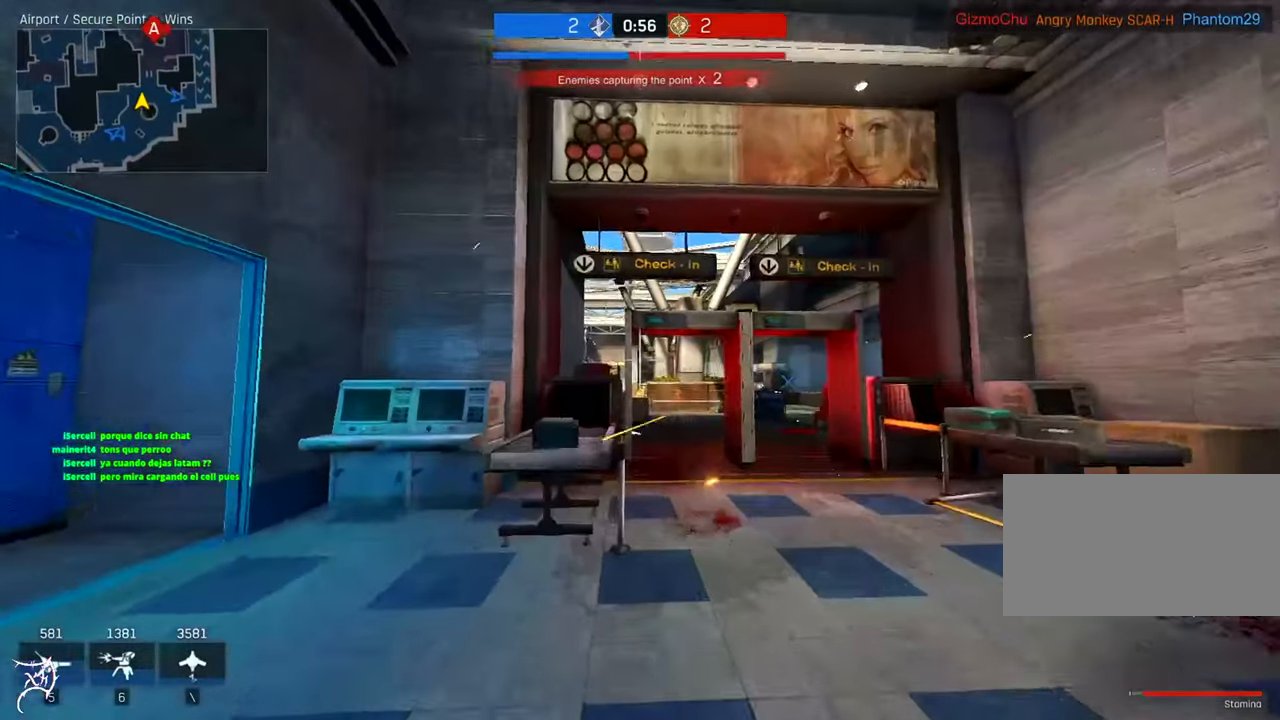
{"keys": ["a"], "mouse": [], "events": [[350, "a", "down"], [383, "w", "up"]]}
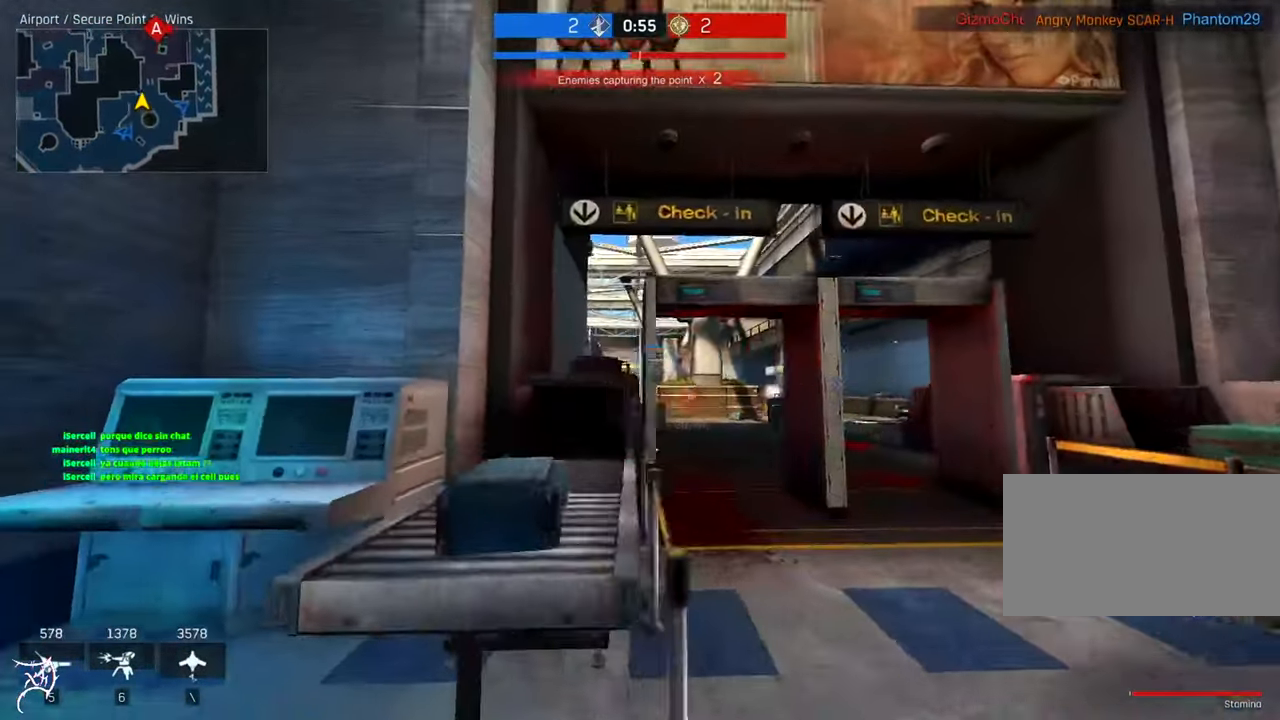
{"keys": ["w"], "mouse": [], "events": [[350, "w", "down"], [484, "a", "up"]]}
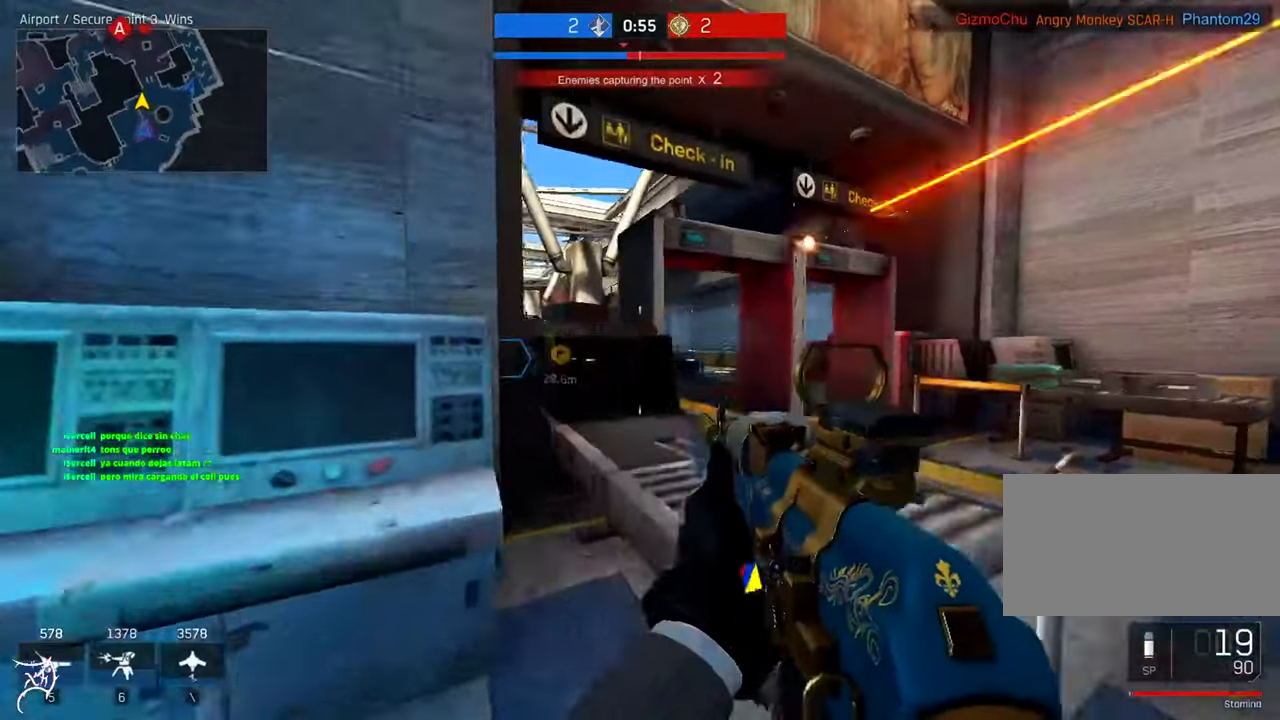
{"keys": ["d"], "mouse": ["left", "right"], "events": [[17, "d", "down"], [84, "w", "up"], [117, "mouse_right", "down"], [317, "mouse_left", "down"]]}
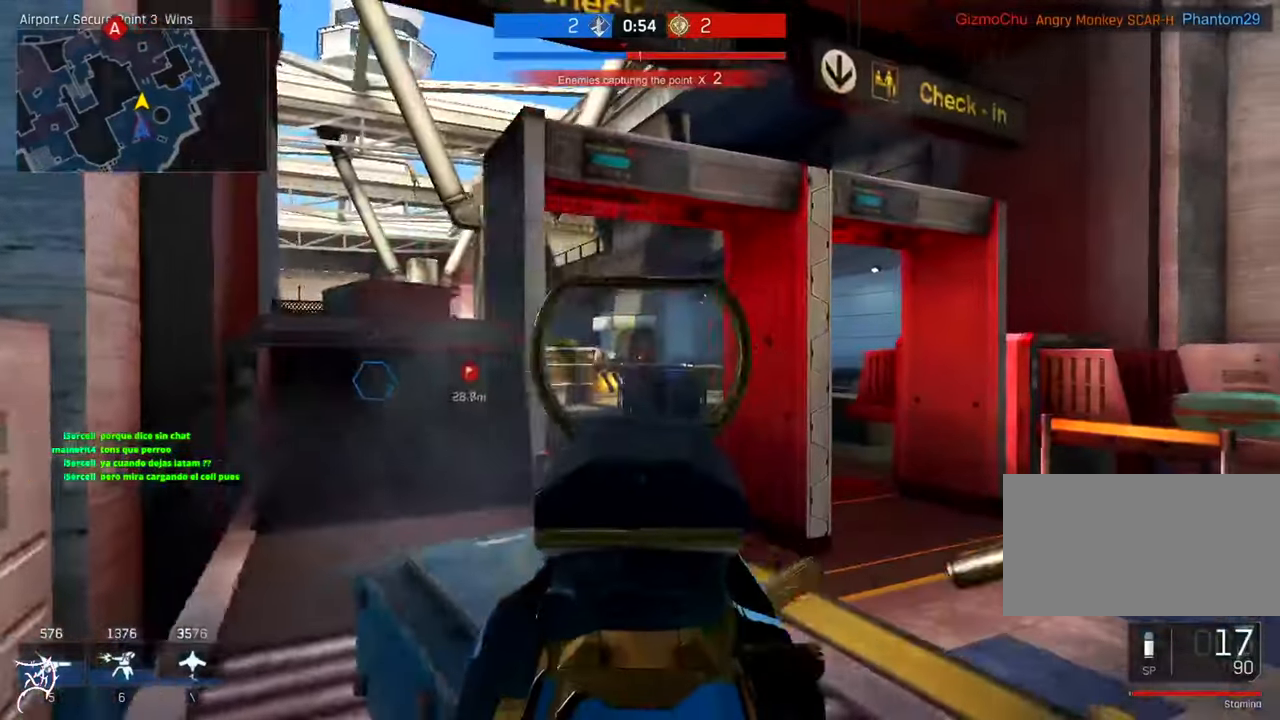
{"keys": ["a"], "mouse": ["left", "right"], "events": [[317, "a", "down"], [350, "d", "up"]]}
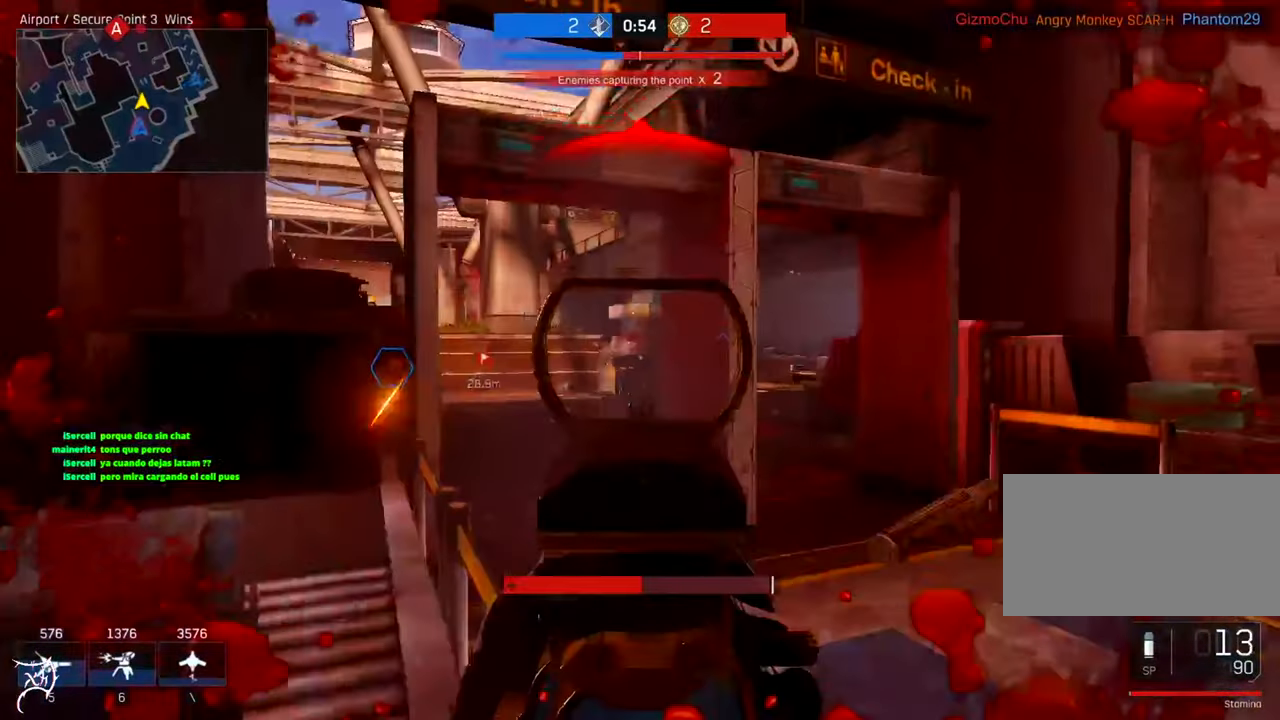
{"keys": ["a"], "mouse": ["left", "right"], "events": [[184, "a", "up"], [184, "d", "down"], [384, "a", "down"], [384, "d", "up"]]}
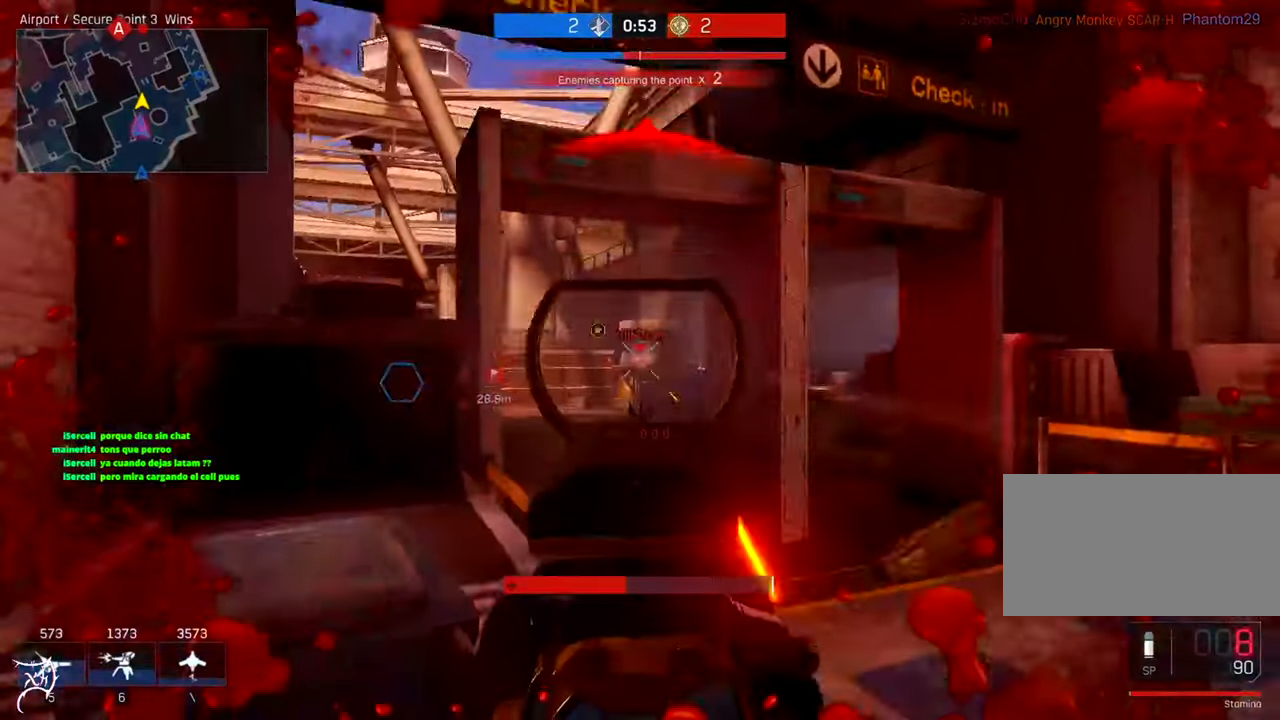
{"keys": ["a"], "mouse": ["right"], "events": [[484, "mouse_left", "up"]]}
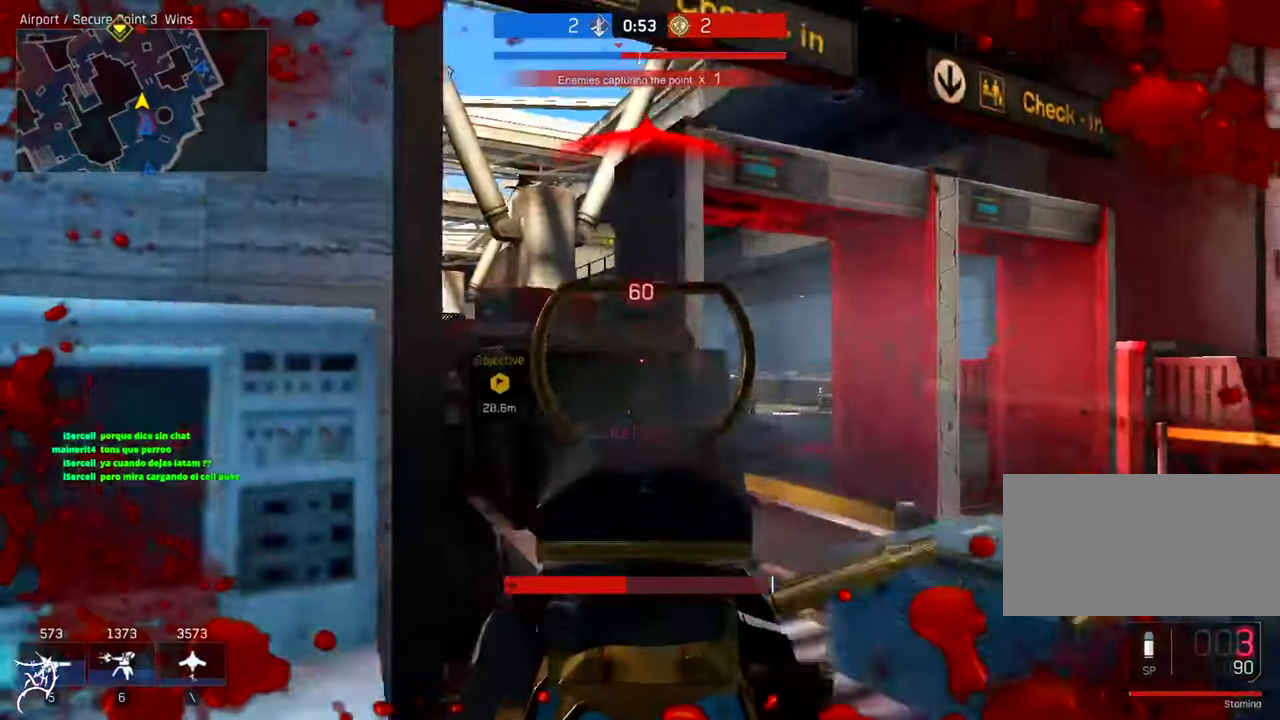
{"keys": ["a", "w"], "mouse": [], "events": [[17, "mouse_right", "up"], [317, "w", "down"]]}
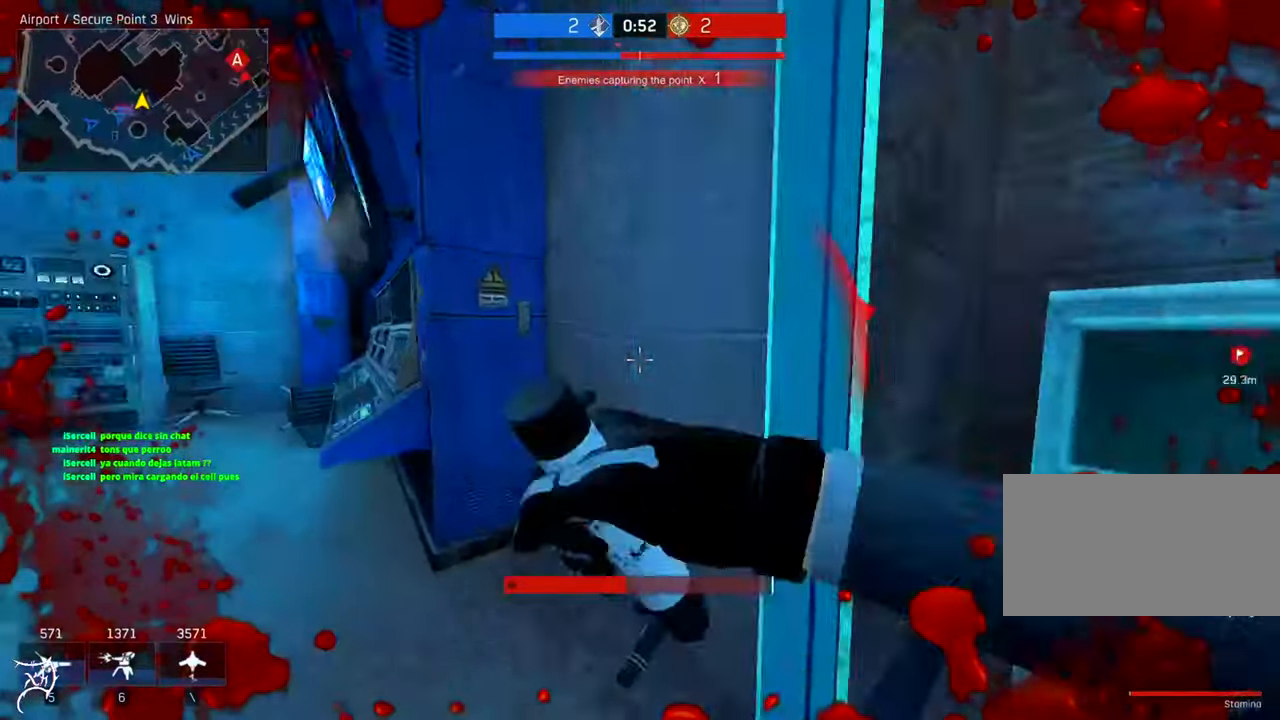
{"keys": ["a", "w"], "mouse": [], "events": []}
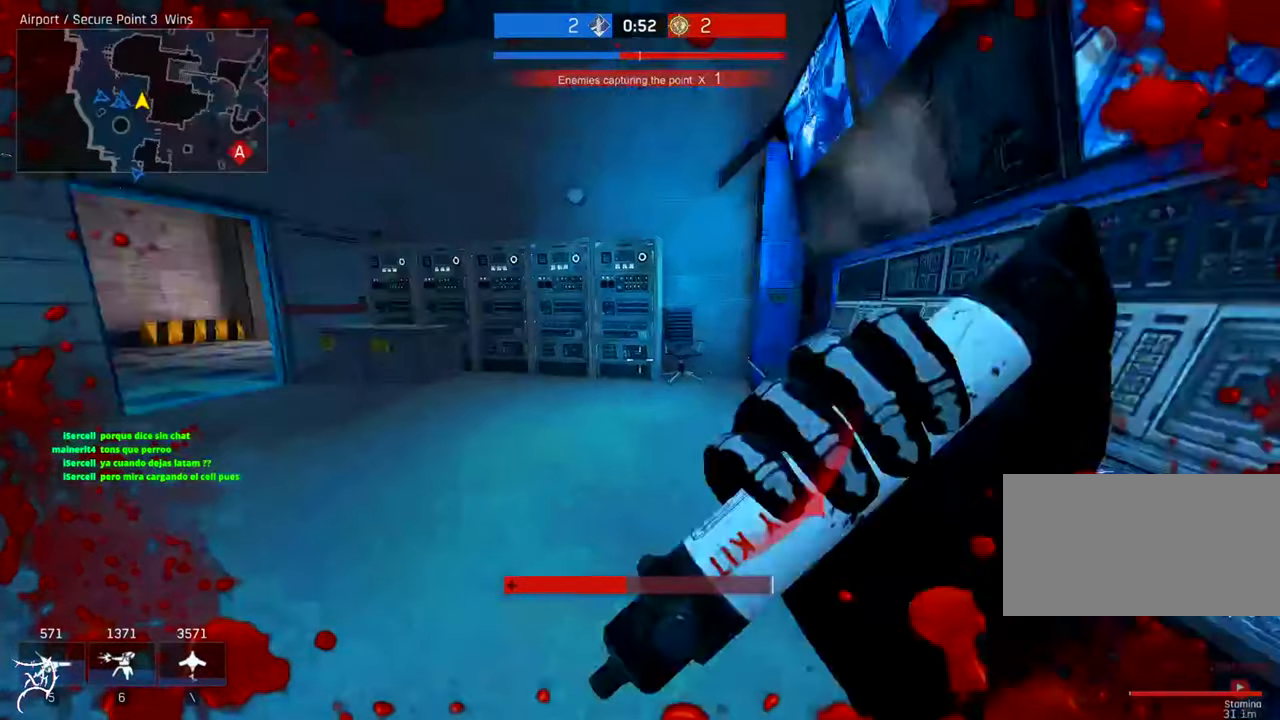
{"keys": ["w"], "mouse": [], "events": [[150, "a", "up"]]}
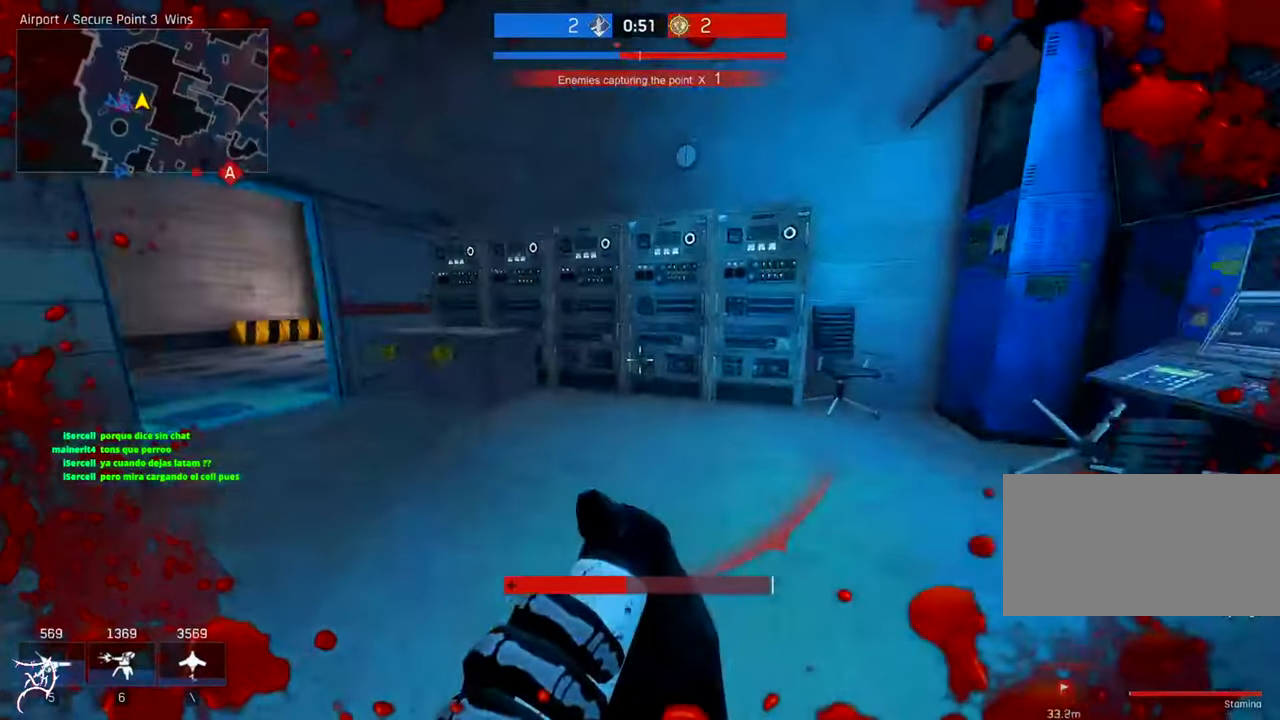
{"keys": ["a", "w"], "mouse": [], "events": [[350, "a", "down"]]}
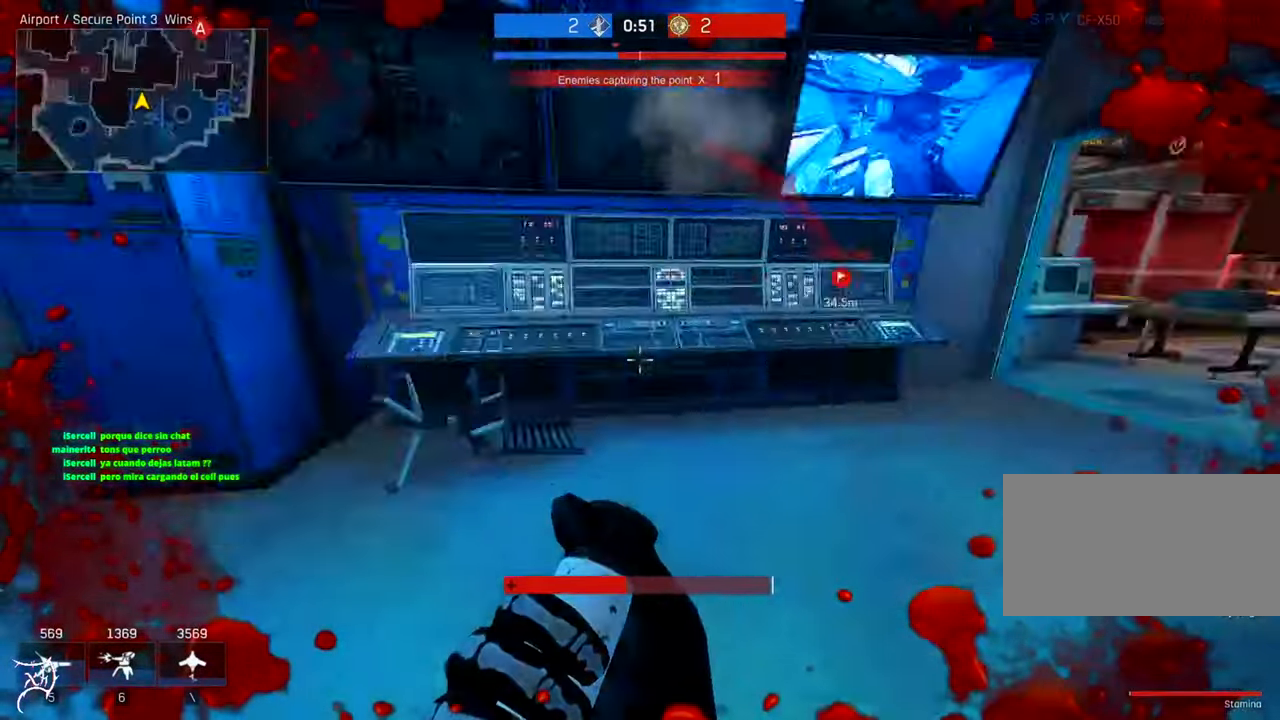
{"keys": ["s"], "mouse": [], "events": [[284, "w", "up"], [417, "s", "down"], [450, "a", "up"]]}
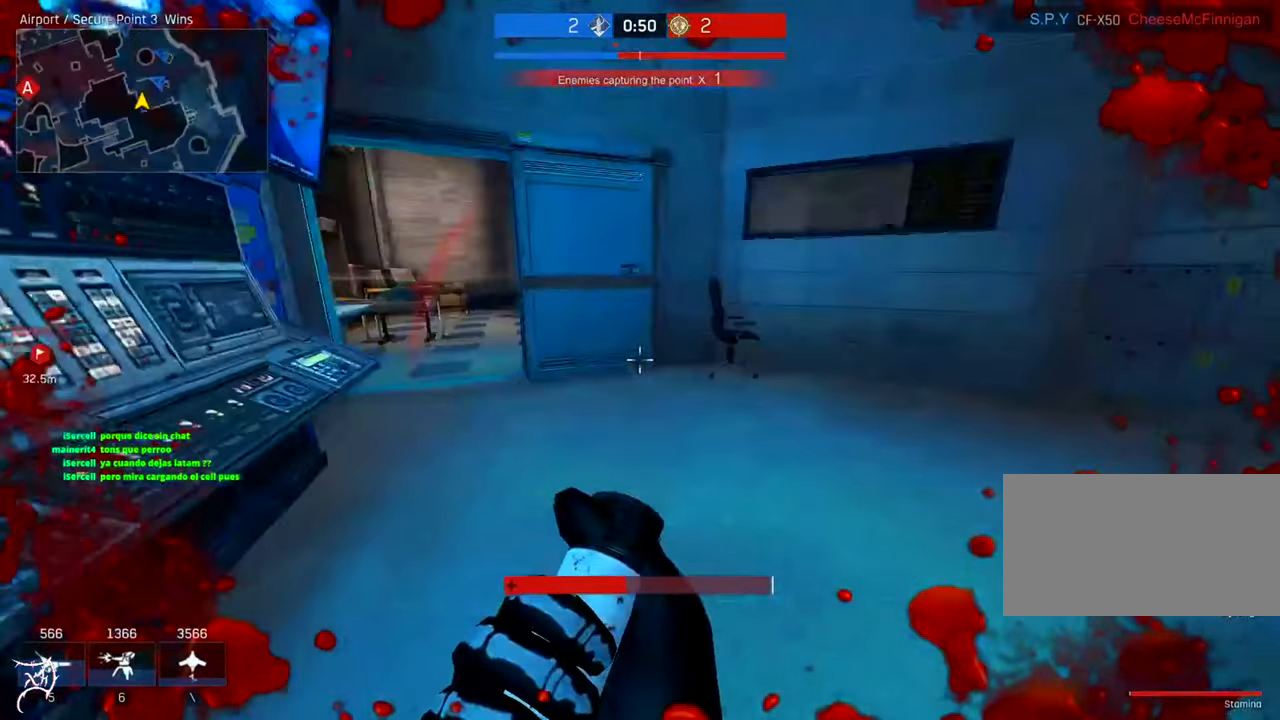
{"keys": ["d", "tab"], "mouse": [], "events": [[117, "d", "down"], [250, "tab", "down"], [450, "s", "up"]]}